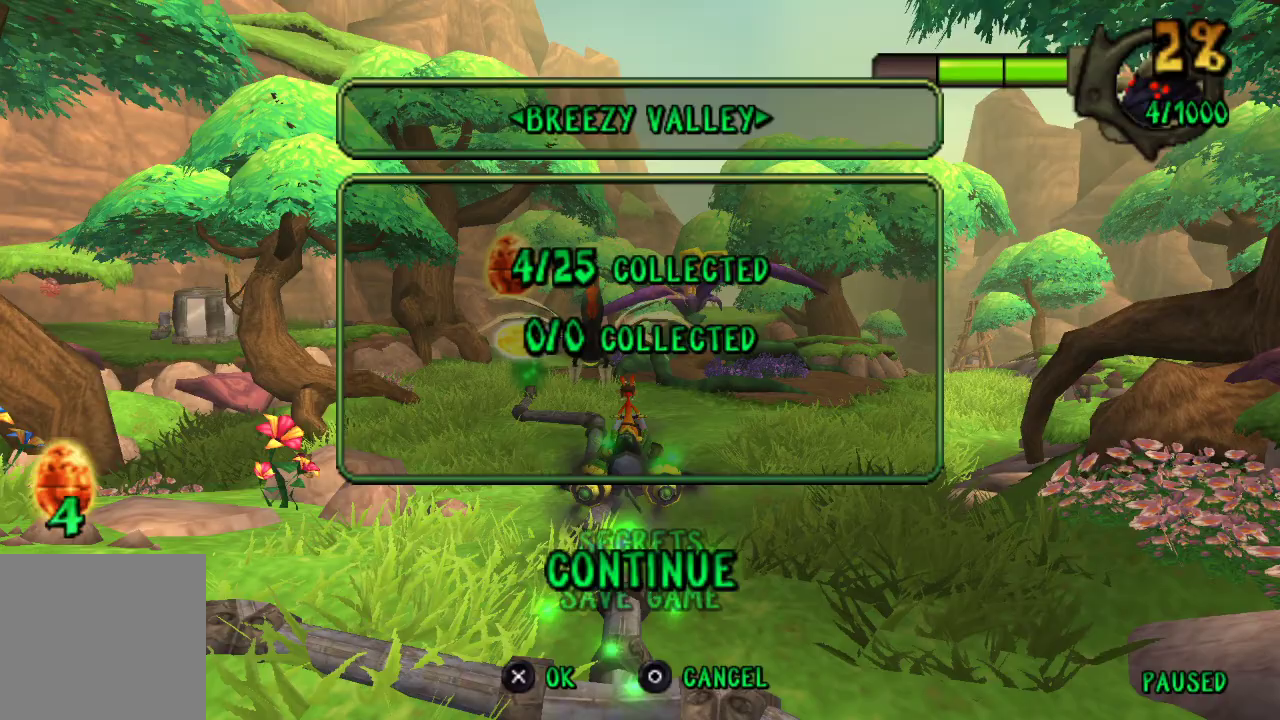
Gameplay with a controller (PlayStation layout); each line is a JSON object with the inputs held at the frame after it. "events" lists button and stick changes between this image and that frame as [ms after this image, input, new state], when the widget could be followed in between.
{"buttons": ["CROSS"], "left_stick": "center", "right_stick": "center", "events": [[233, "CROSS", "down"]]}
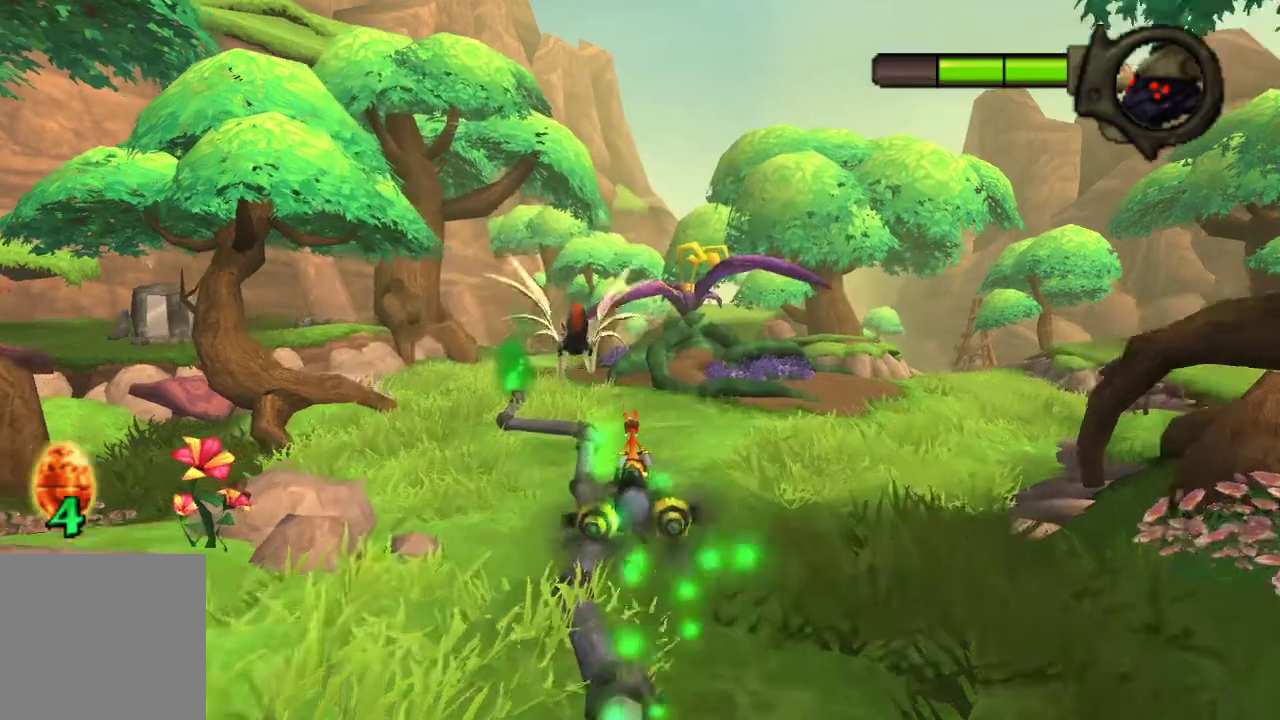
{"buttons": ["CROSS"], "left_stick": "center", "right_stick": "center", "events": []}
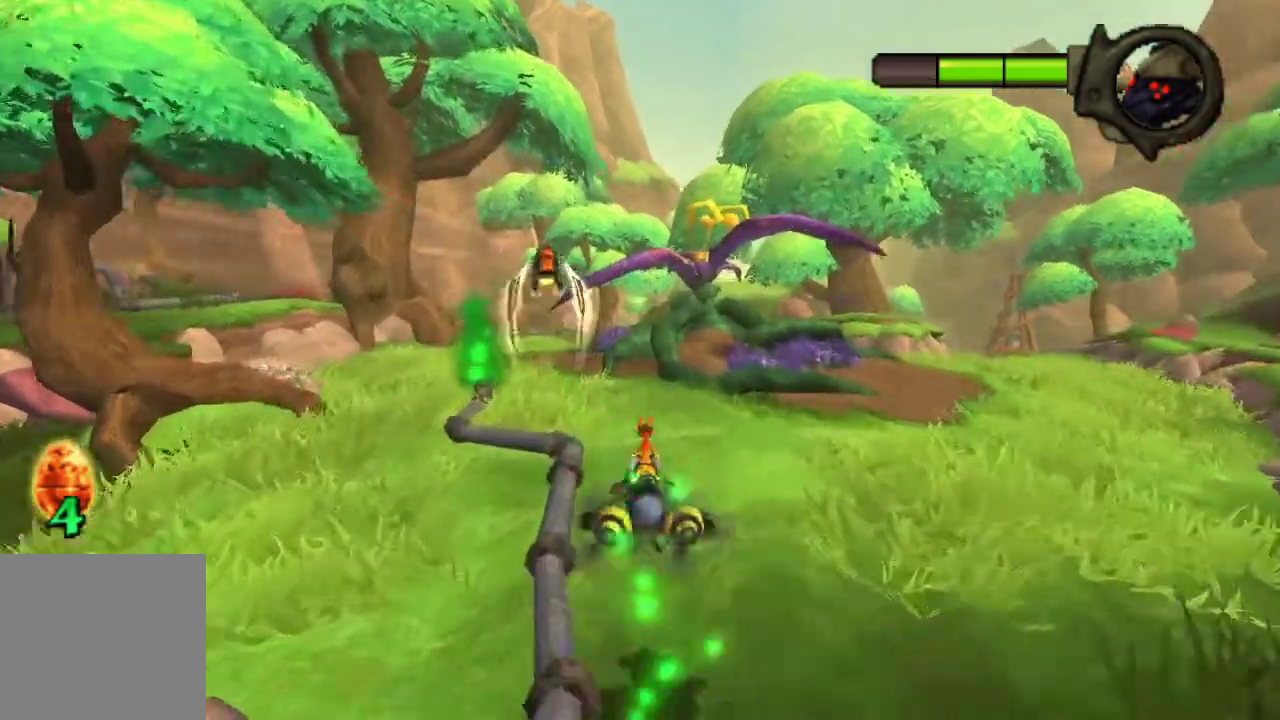
{"buttons": ["CROSS"], "left_stick": "center", "right_stick": "center", "events": []}
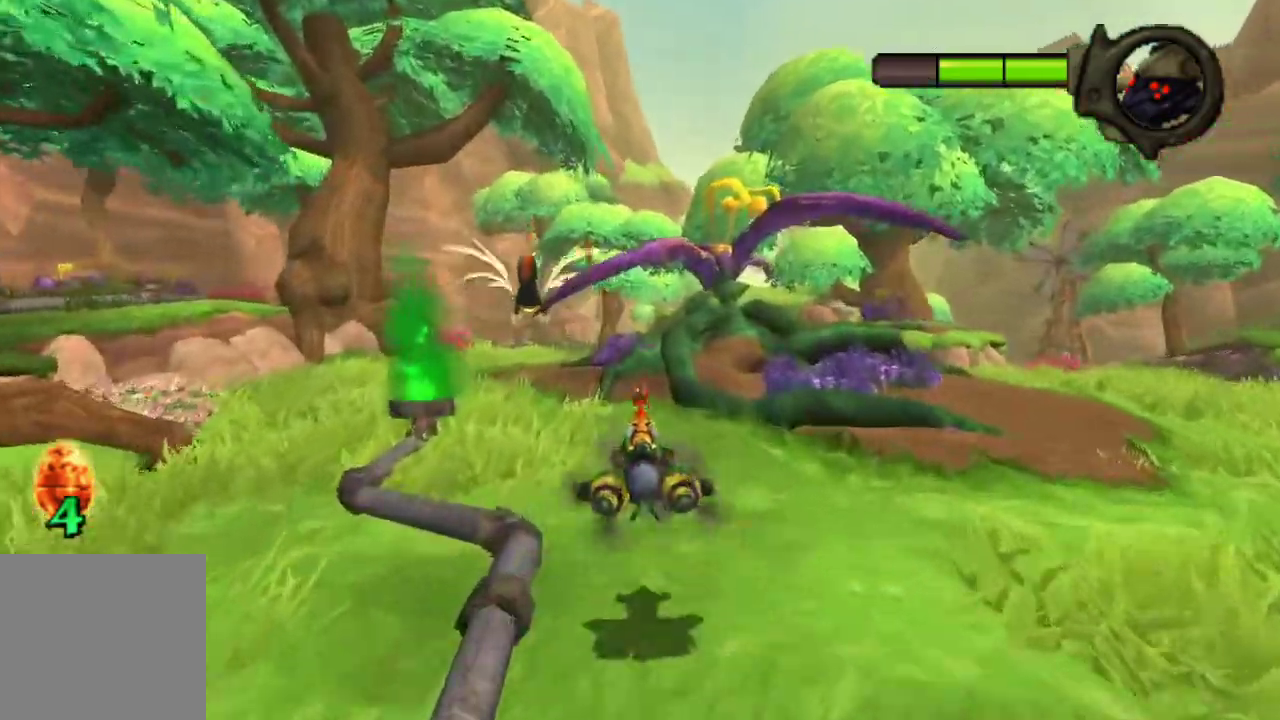
{"buttons": ["CROSS"], "left_stick": "center", "right_stick": "center", "events": []}